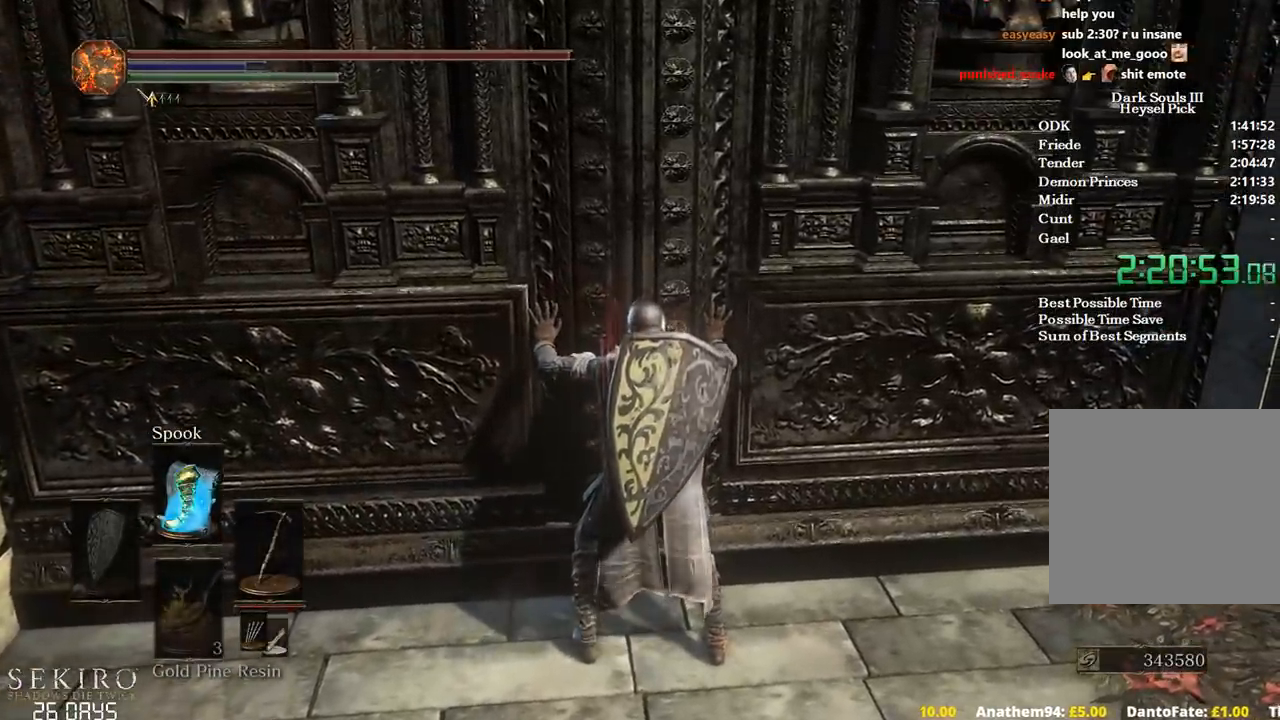
Gameplay with a controller (Xbox layout); each line is a JSON object with the inputs held at the frame after it. "events" lists button and stick changes between this image and that frame as [ms after this image, input, new state], when the widget could be followed in between.
{"buttons": [], "left_stick": "center", "right_stick": "center", "events": []}
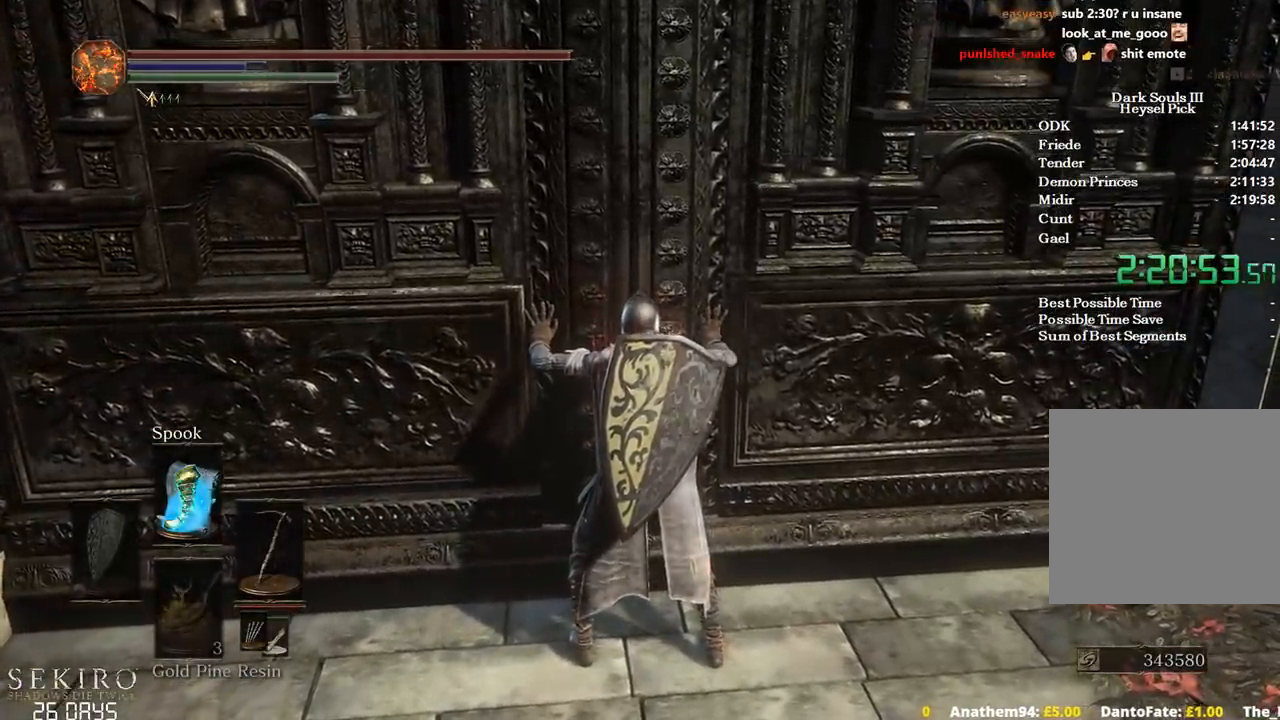
{"buttons": [], "left_stick": "center", "right_stick": "center", "events": []}
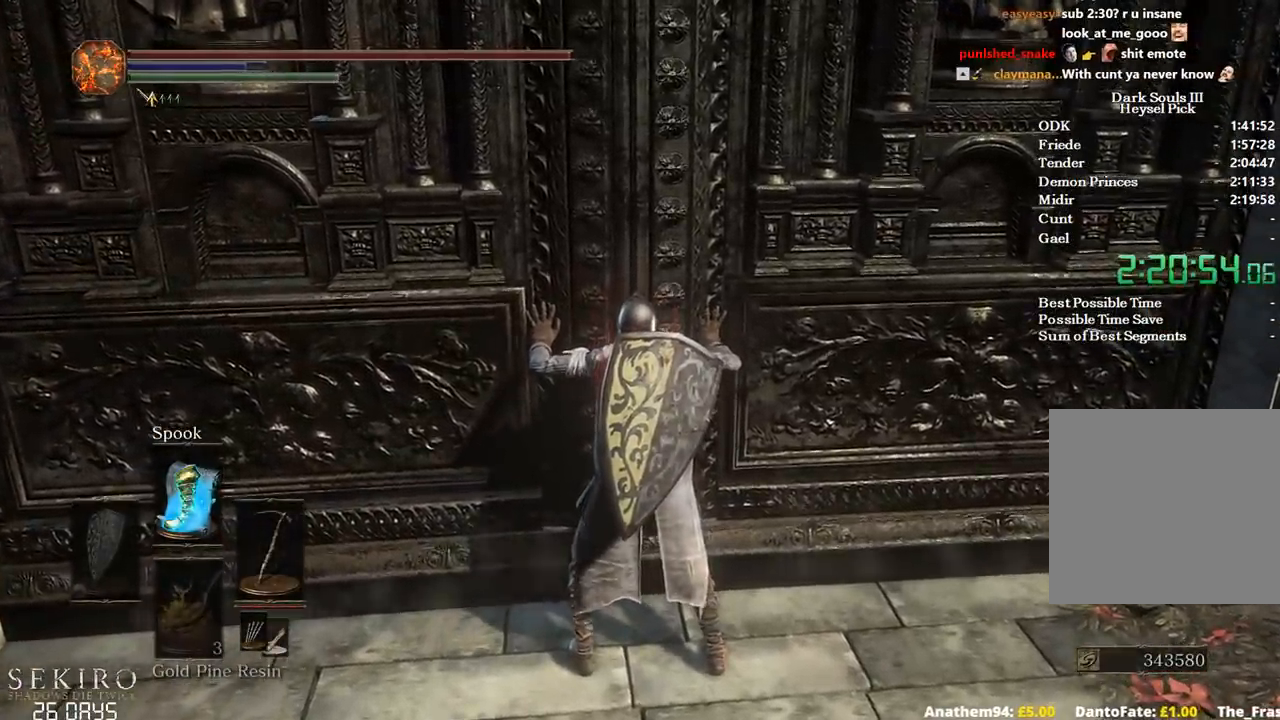
{"buttons": [], "left_stick": "up", "right_stick": "center", "events": [[383, "left_stick", "up"]]}
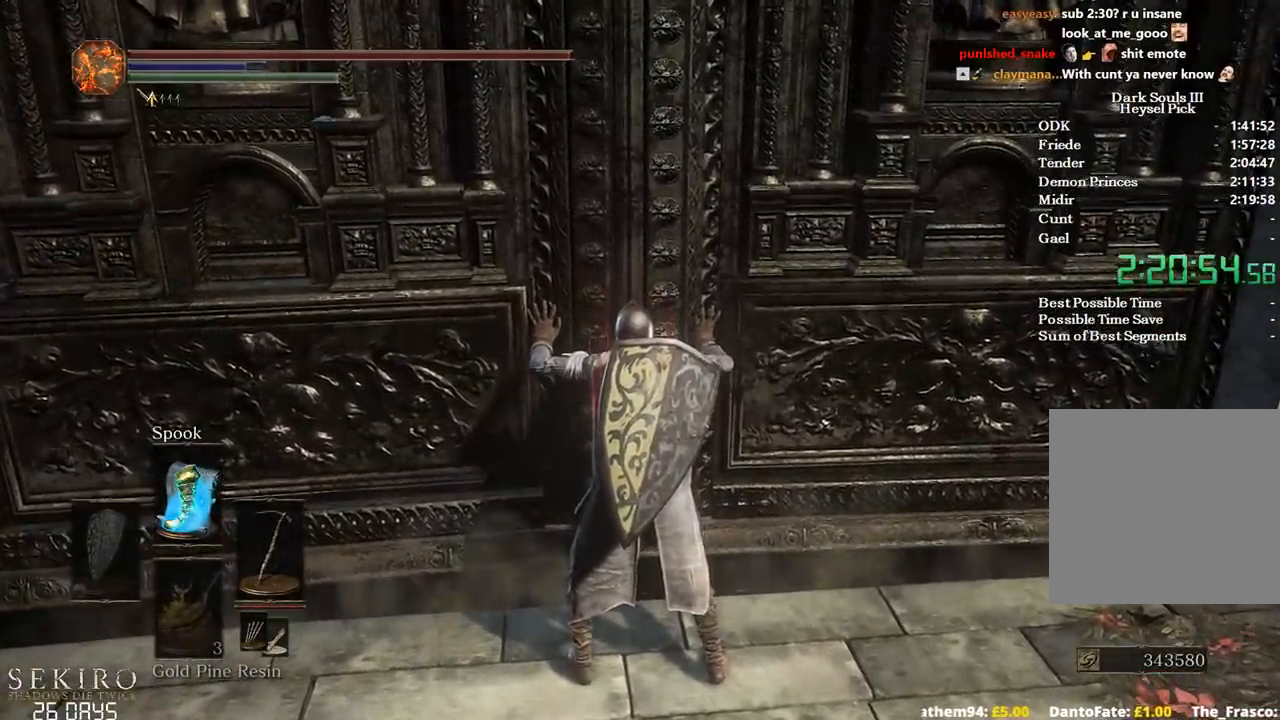
{"buttons": [], "left_stick": "up", "right_stick": "center", "events": []}
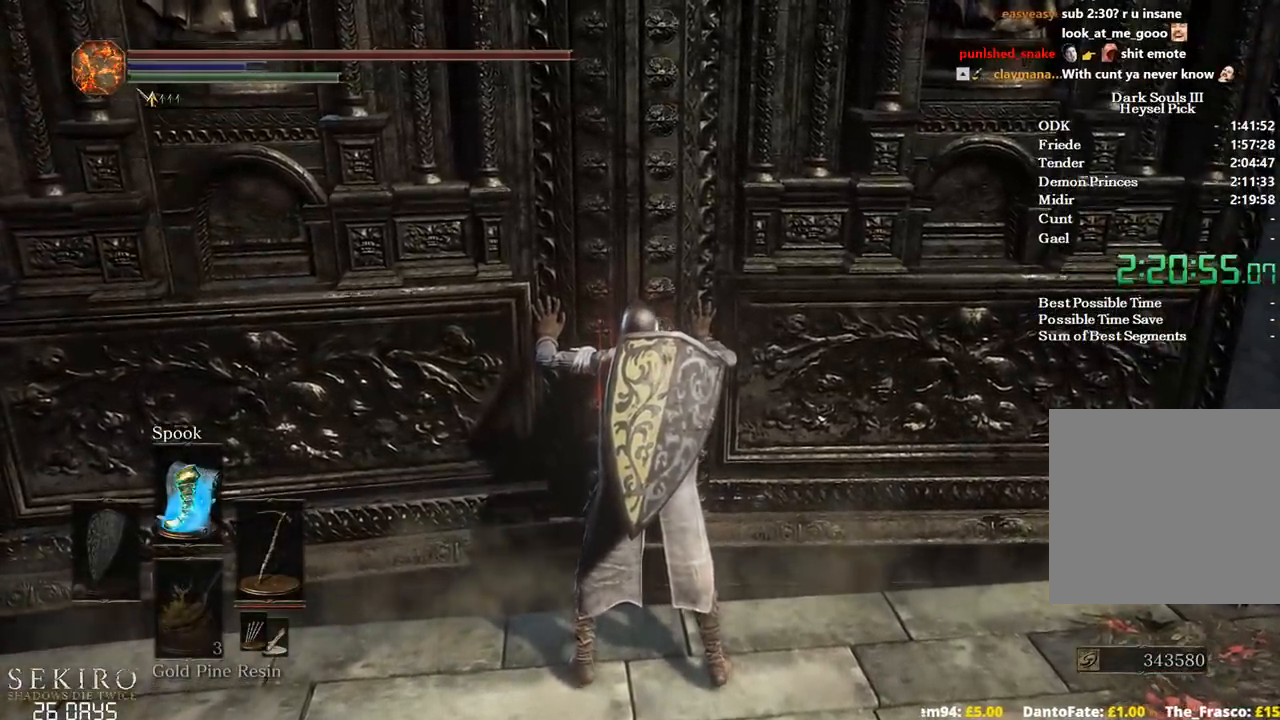
{"buttons": [], "left_stick": "up", "right_stick": "center", "events": []}
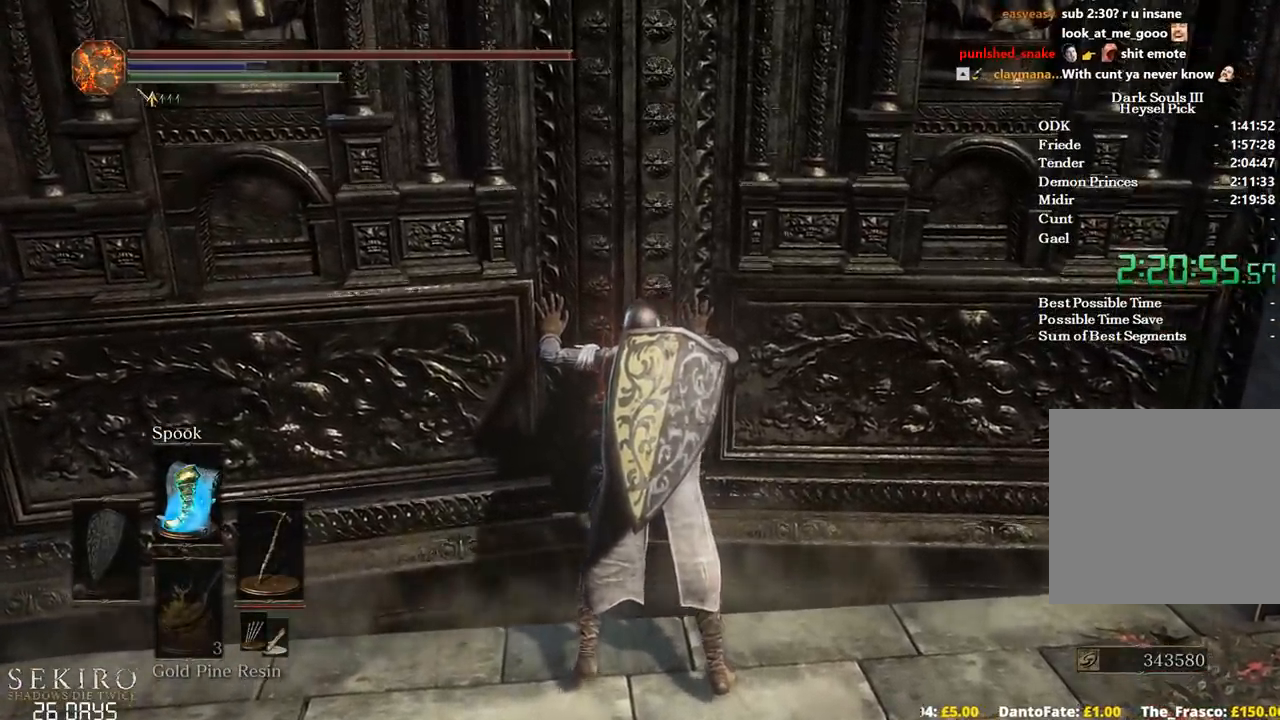
{"buttons": [], "left_stick": "up", "right_stick": "up-left", "events": [[483, "right_stick", "up-left"]]}
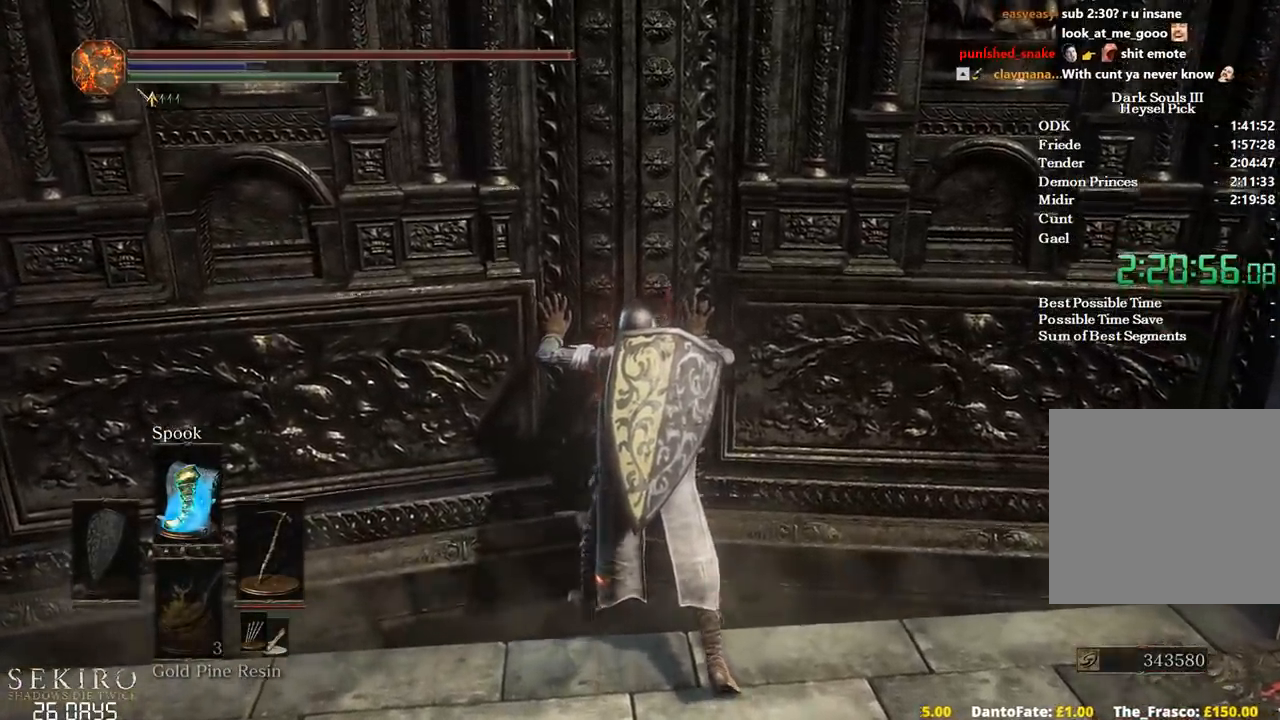
{"buttons": [], "left_stick": "up", "right_stick": "up-left", "events": []}
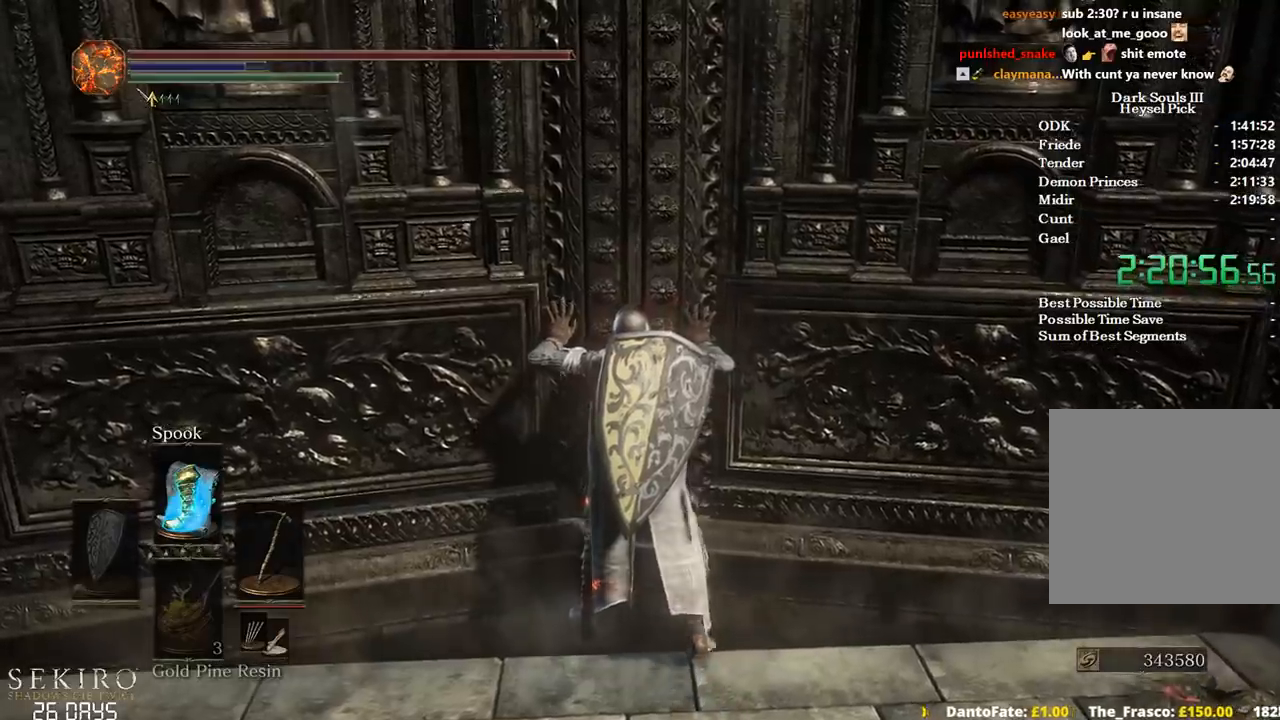
{"buttons": [], "left_stick": "up", "right_stick": "center", "events": [[150, "right_stick", "center"]]}
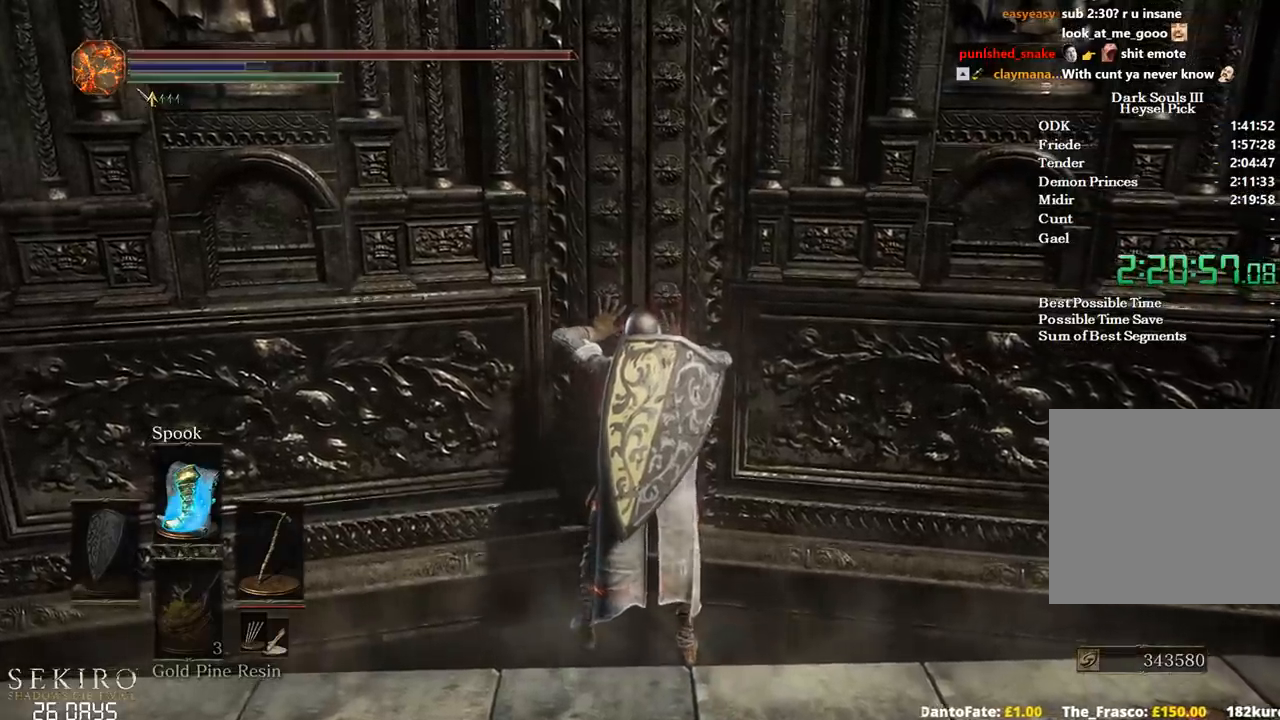
{"buttons": [], "left_stick": "up", "right_stick": "center", "events": []}
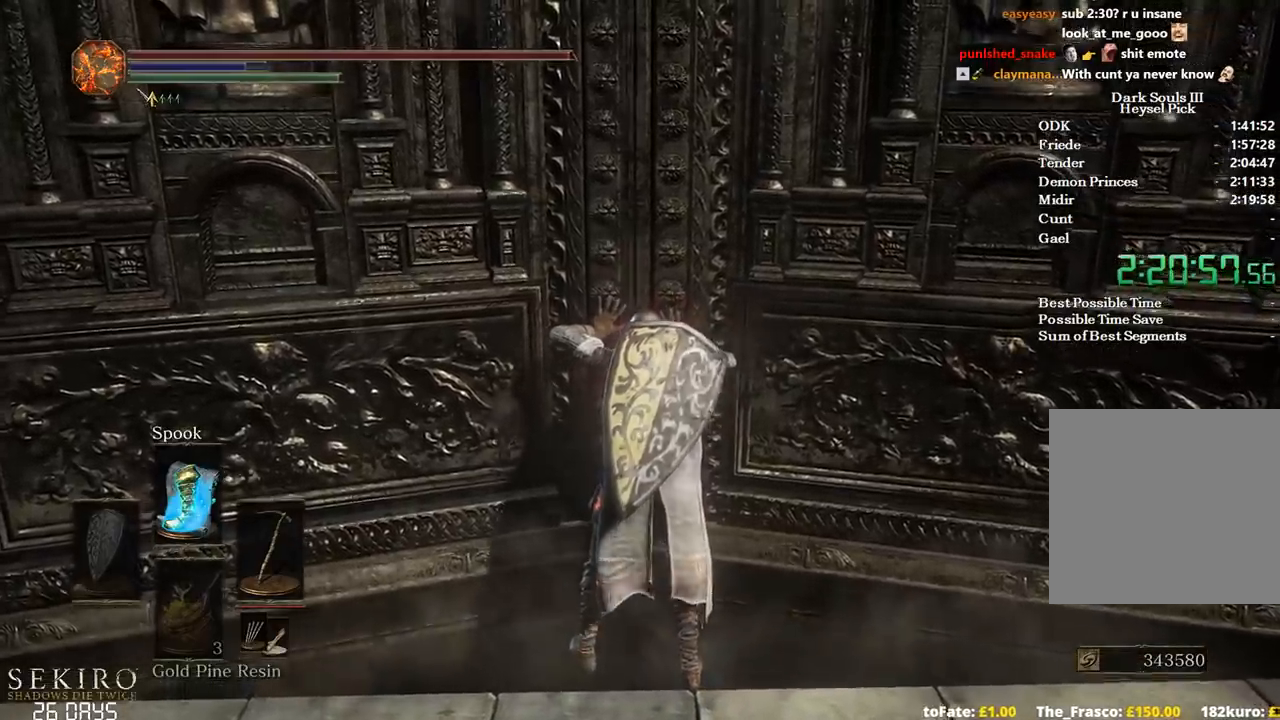
{"buttons": ["B"], "left_stick": "up", "right_stick": "center", "events": [[233, "B", "down"]]}
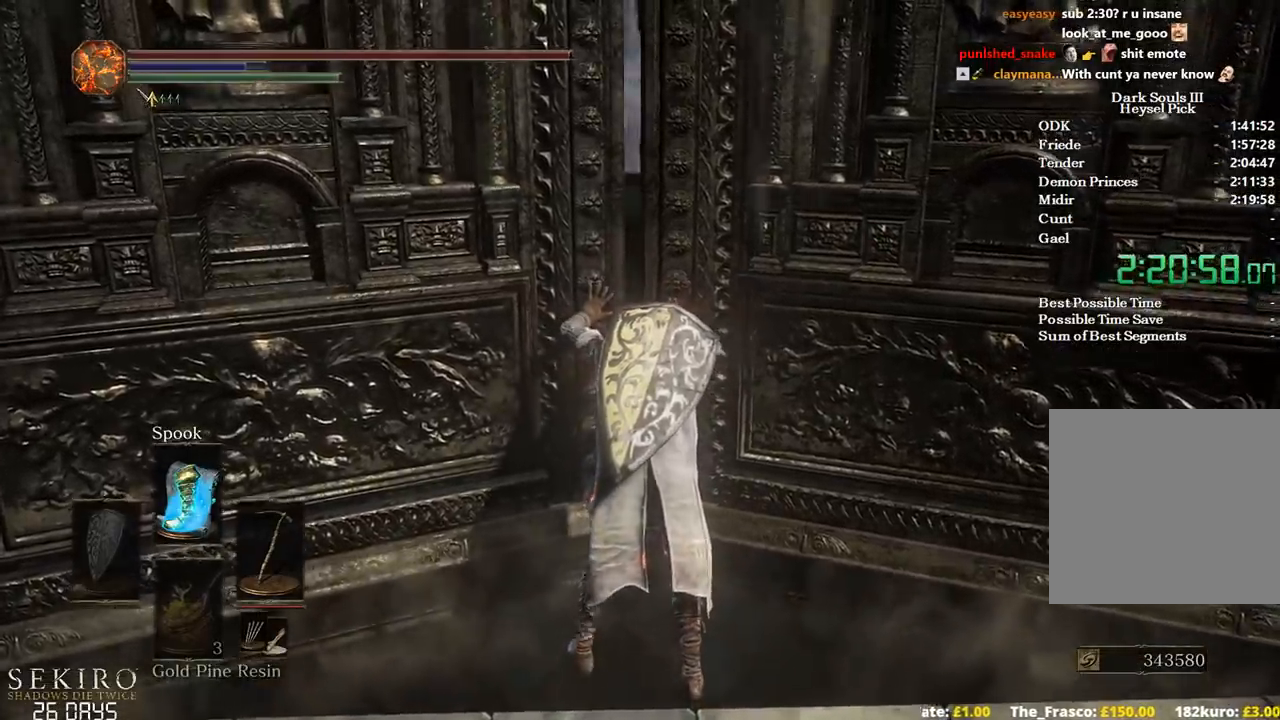
{"buttons": ["B"], "left_stick": "up", "right_stick": "center", "events": []}
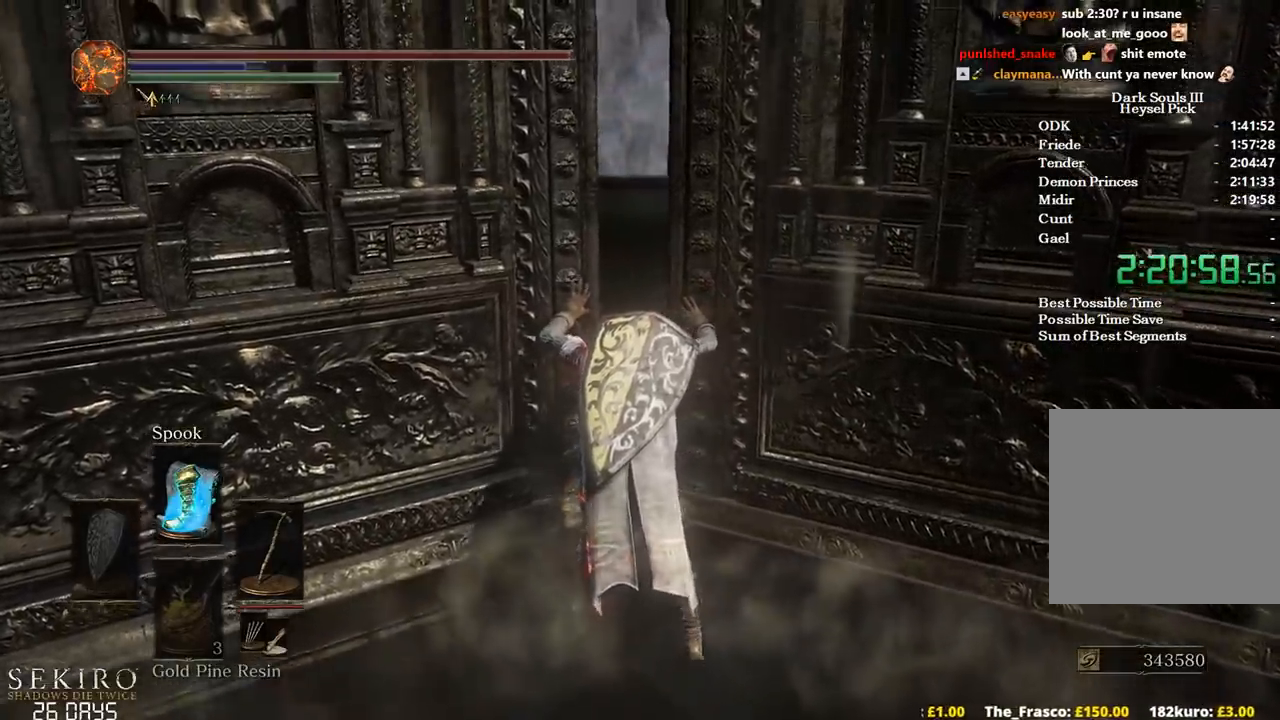
{"buttons": ["B"], "left_stick": "up", "right_stick": "center", "events": []}
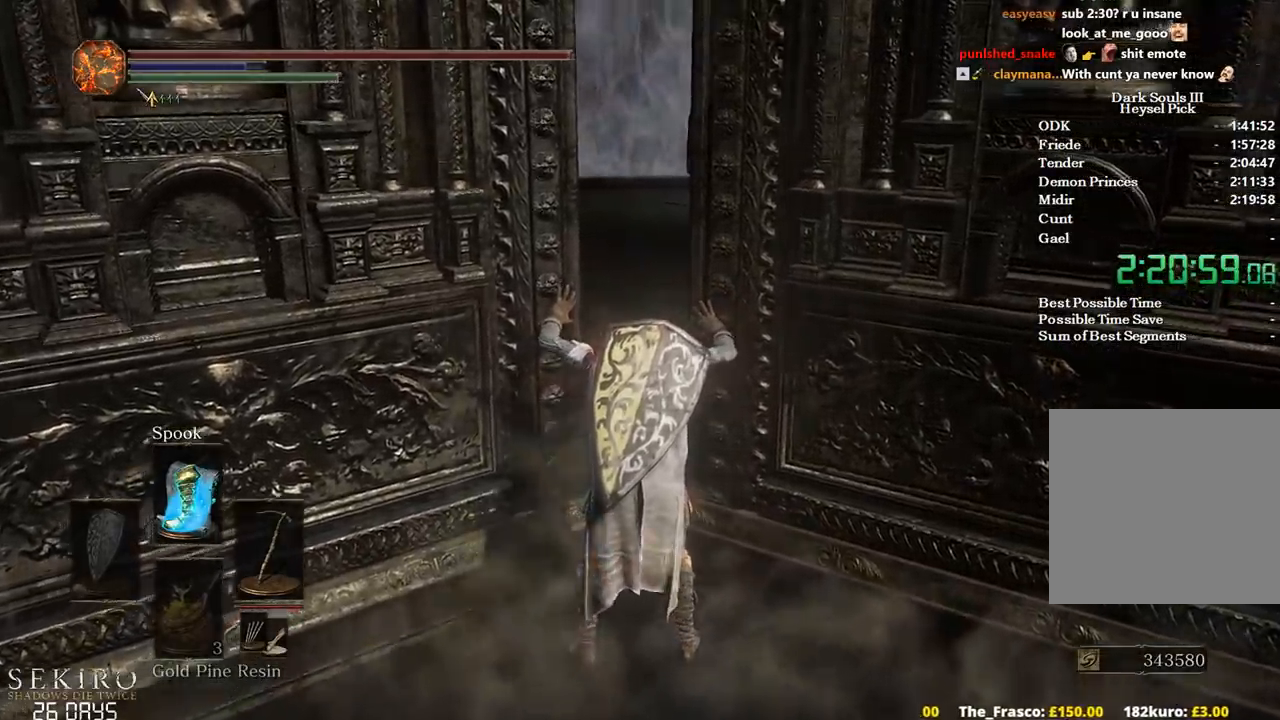
{"buttons": ["B"], "left_stick": "up", "right_stick": "center", "events": []}
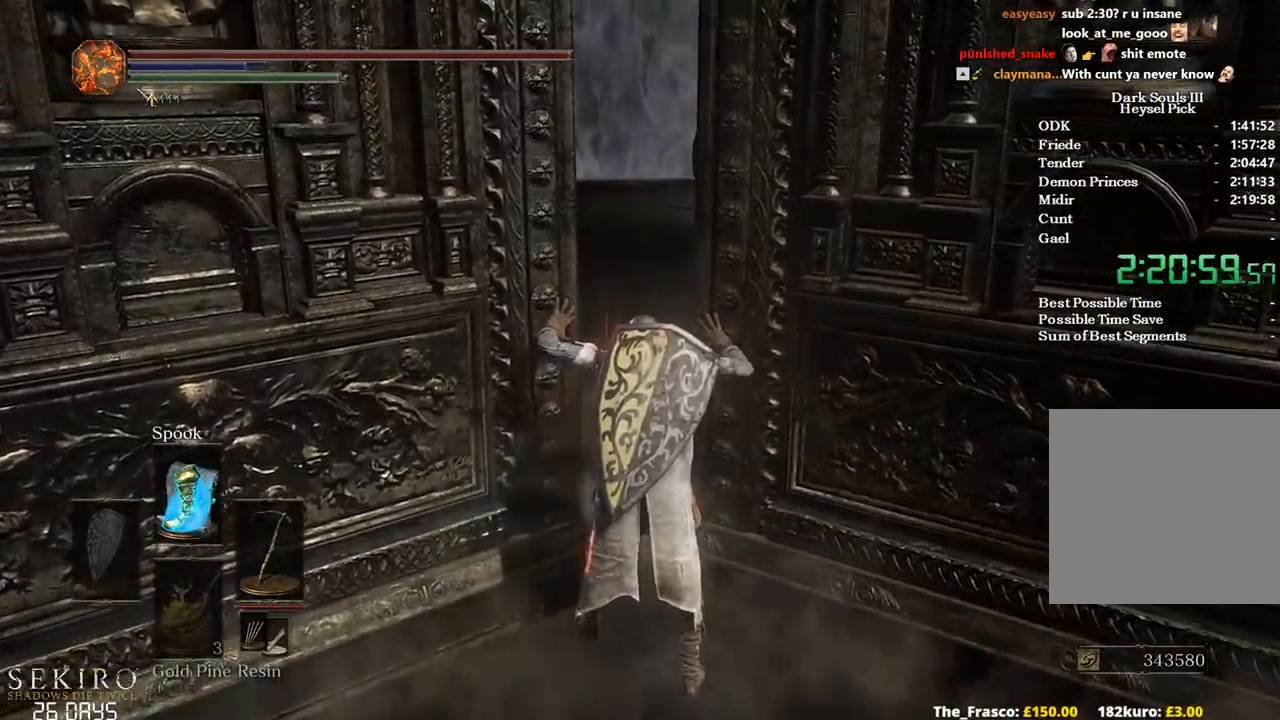
{"buttons": ["B"], "left_stick": "up", "right_stick": "center", "events": []}
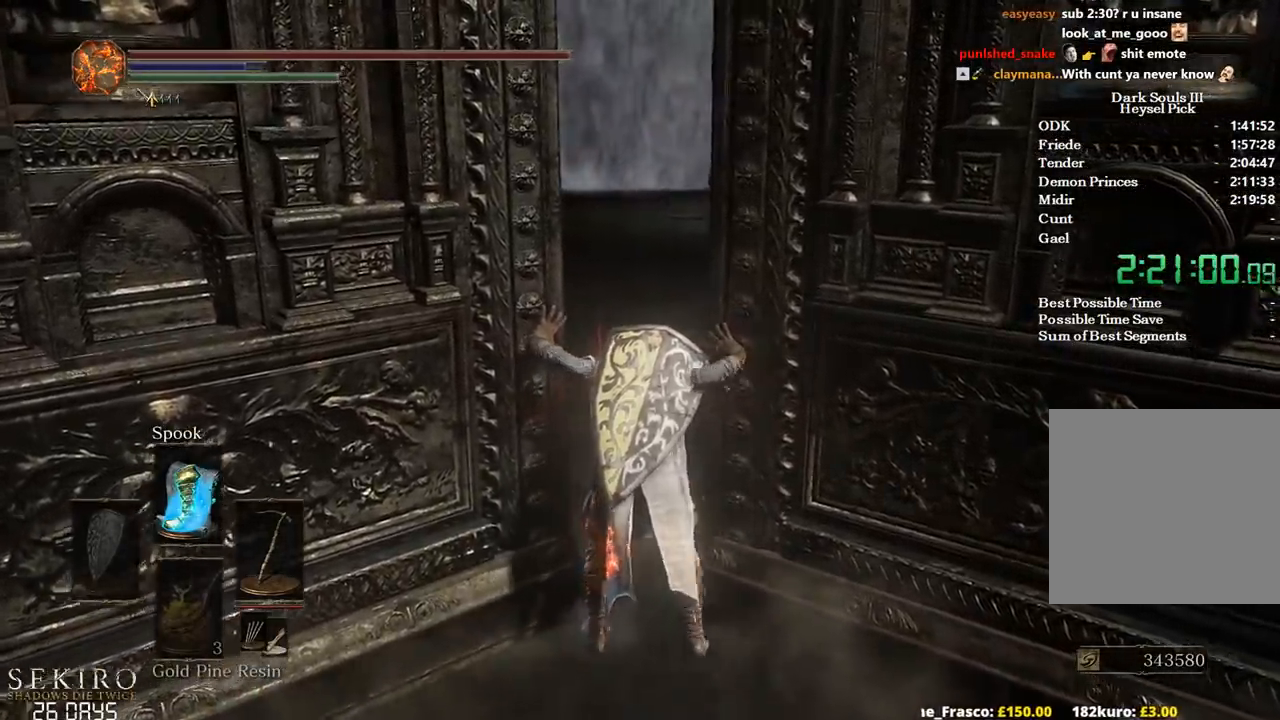
{"buttons": ["B"], "left_stick": "up", "right_stick": "center", "events": []}
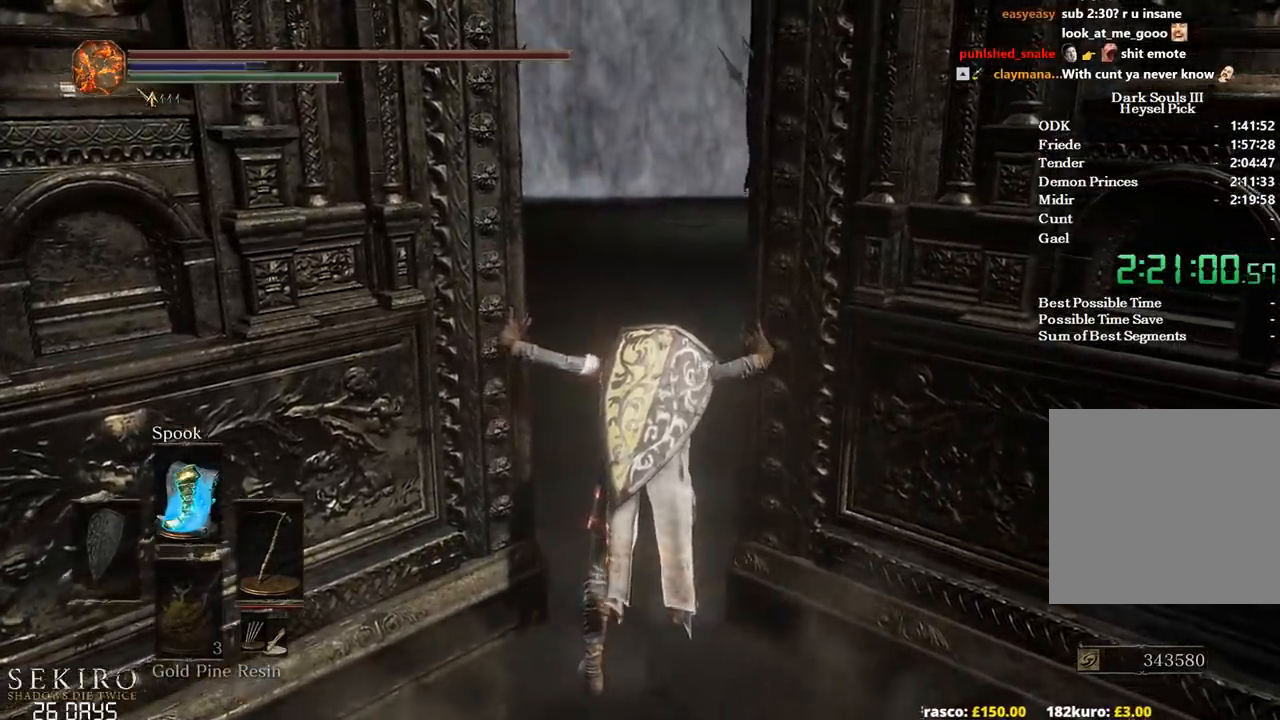
{"buttons": ["B"], "left_stick": "up", "right_stick": "center", "events": []}
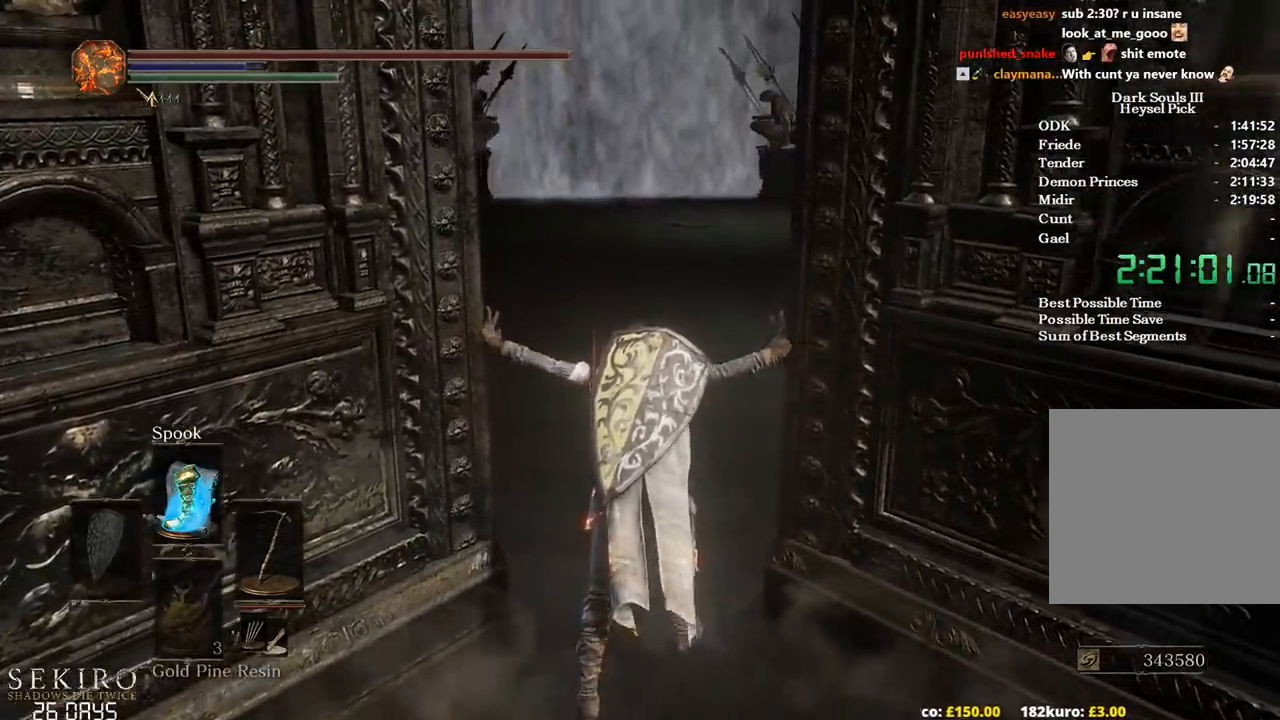
{"buttons": ["B"], "left_stick": "up", "right_stick": "center", "events": [[233, "right_stick", "left"], [400, "right_stick", "center"]]}
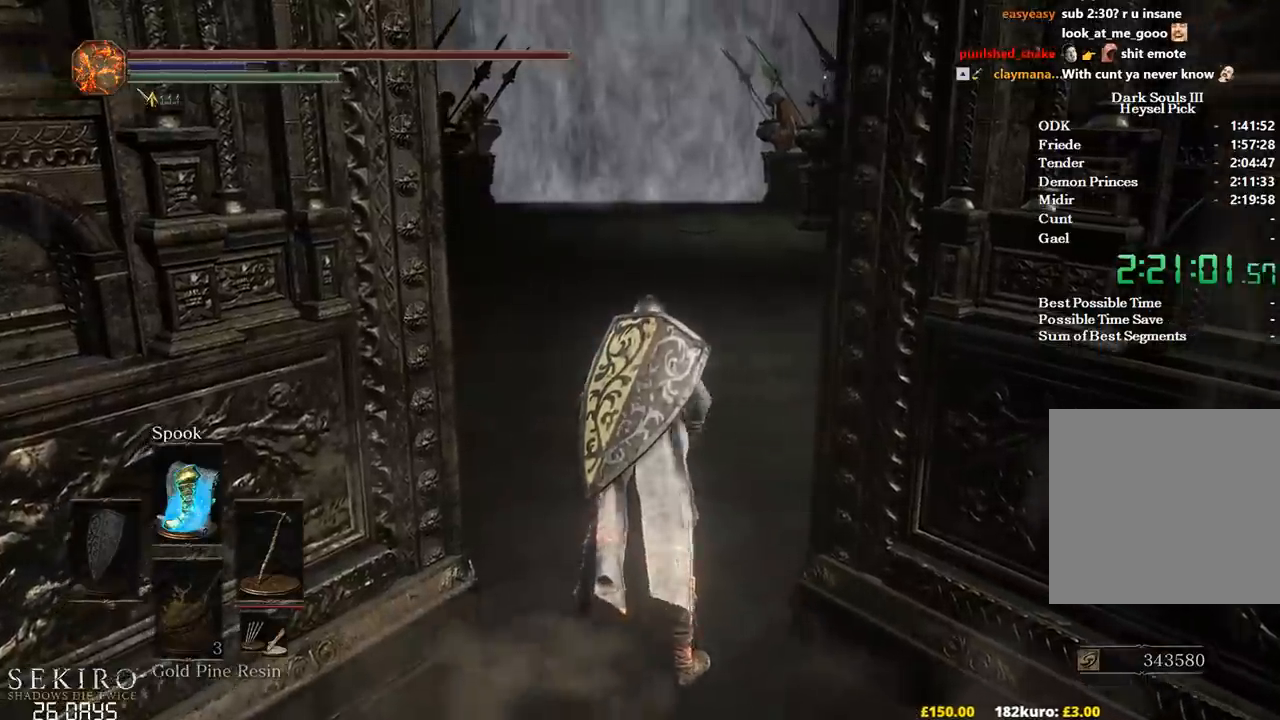
{"buttons": ["B"], "left_stick": "up", "right_stick": "center", "events": []}
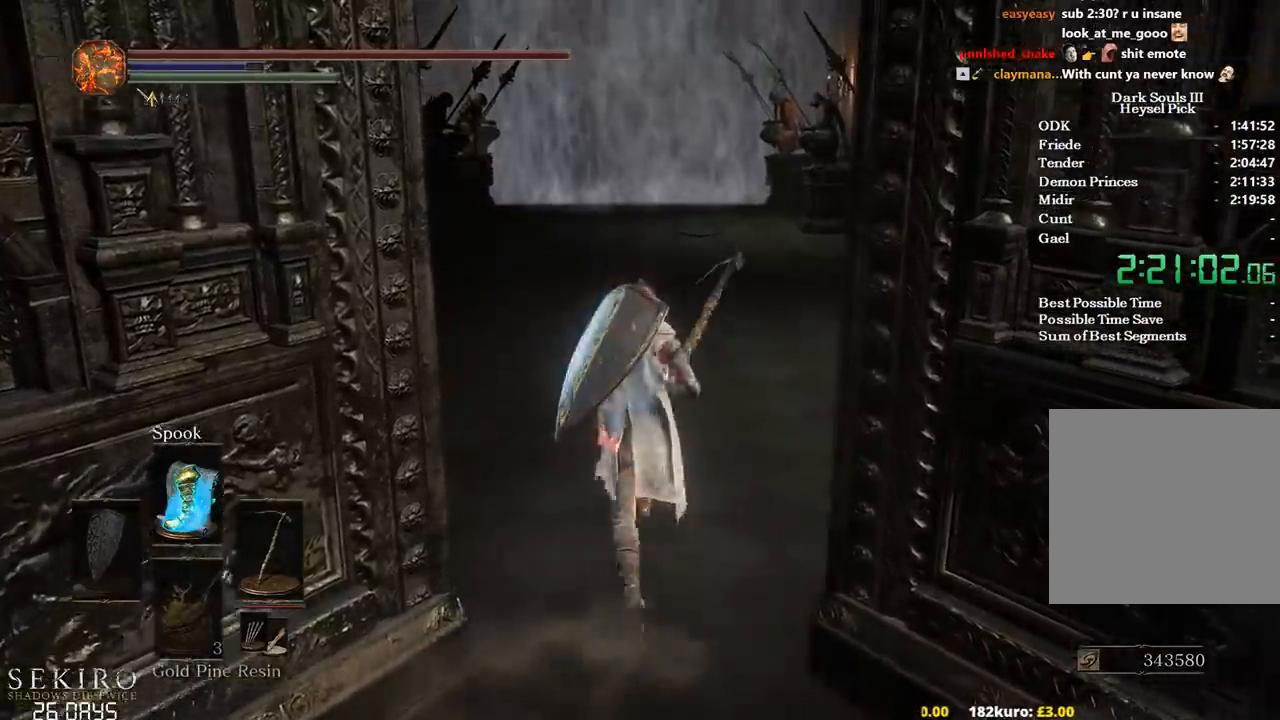
{"buttons": ["B"], "left_stick": "up", "right_stick": "center", "events": []}
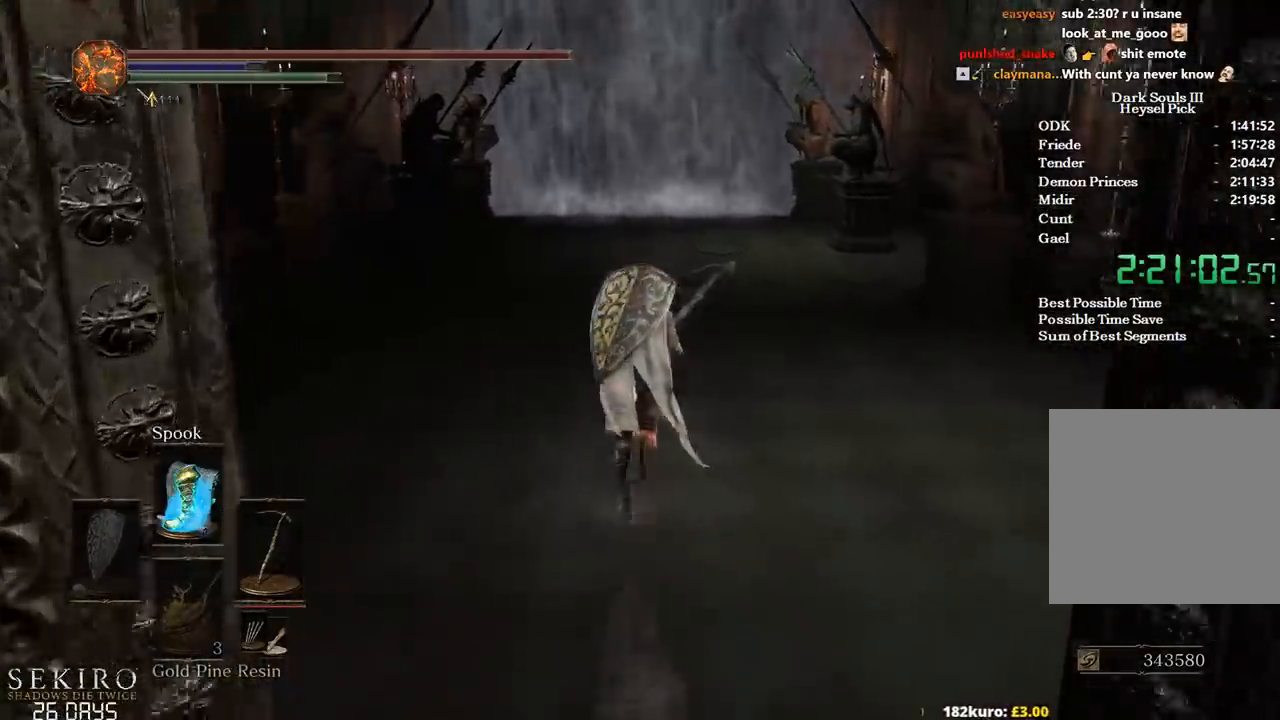
{"buttons": ["B"], "left_stick": "up", "right_stick": "center", "events": []}
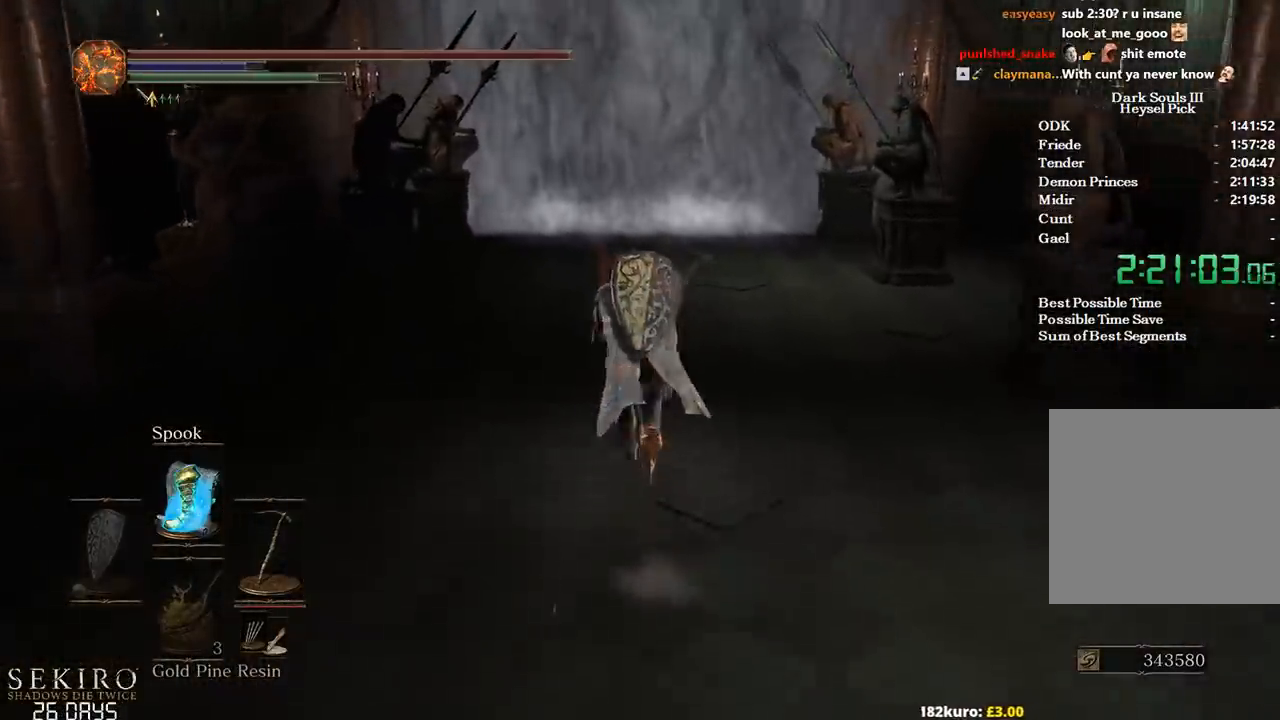
{"buttons": ["B"], "left_stick": "up", "right_stick": "center", "events": []}
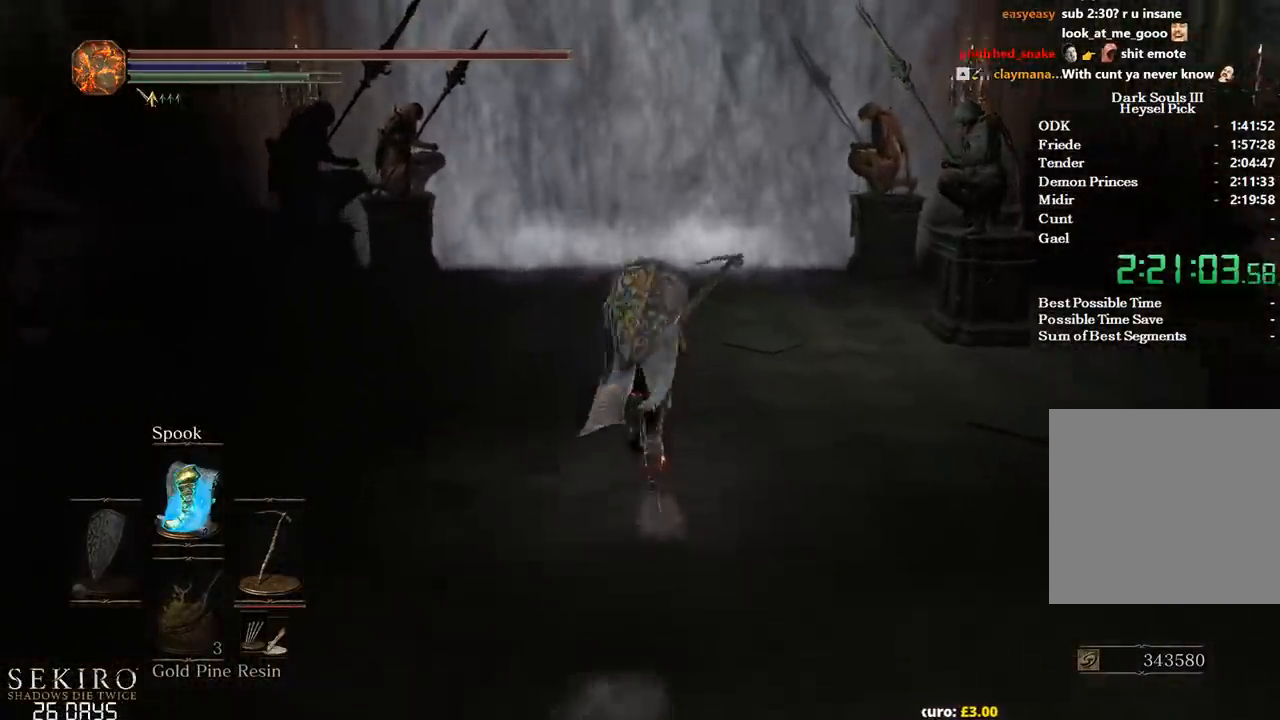
{"buttons": ["B"], "left_stick": "up", "right_stick": "center", "events": []}
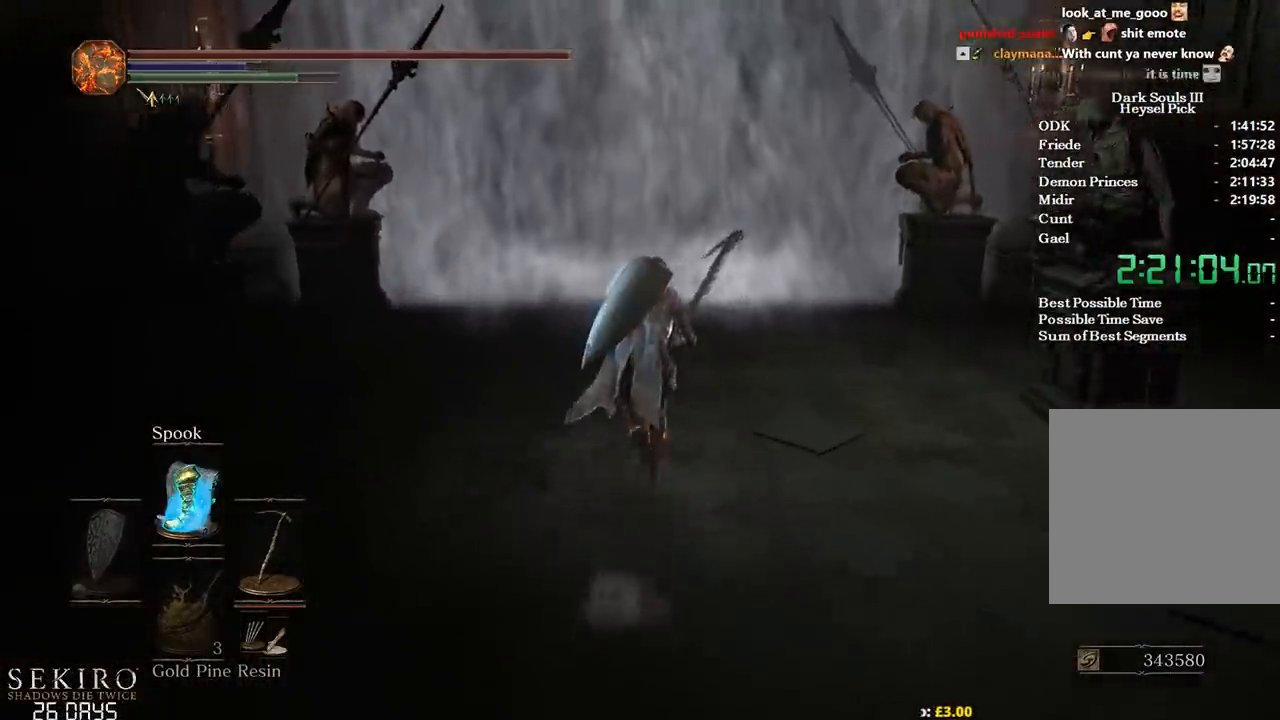
{"buttons": ["B"], "left_stick": "up", "right_stick": "center", "events": []}
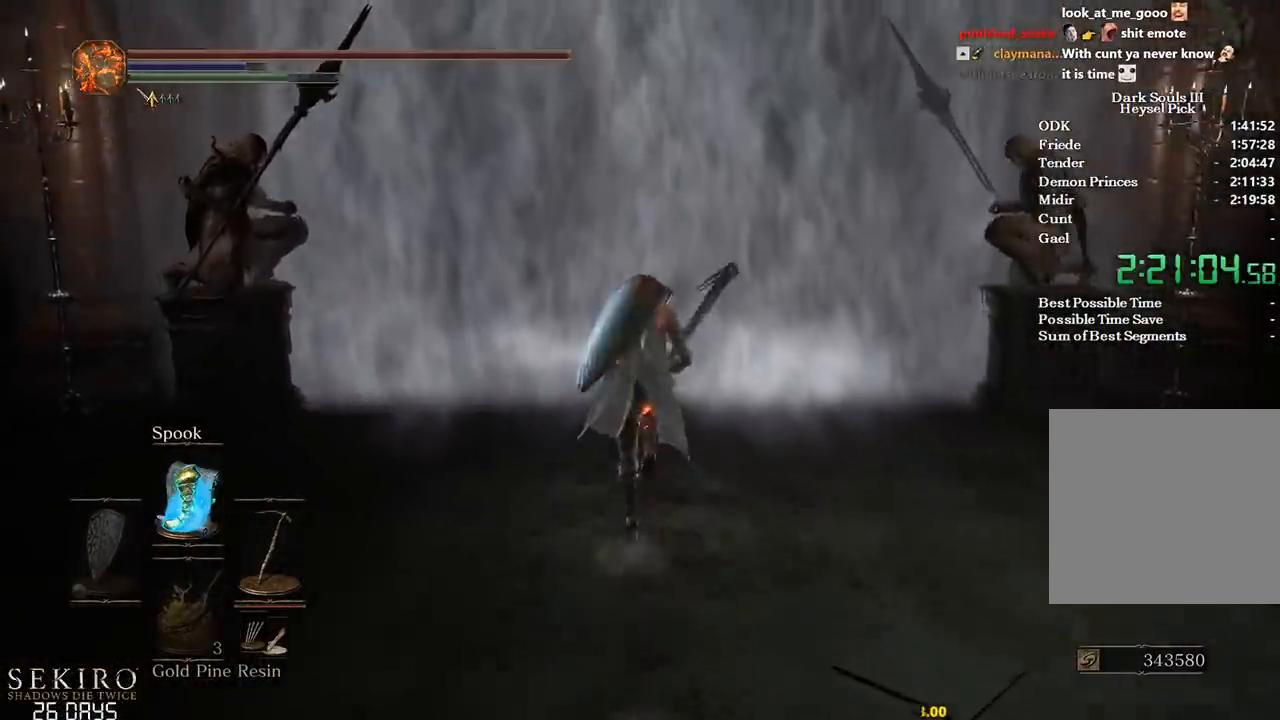
{"buttons": ["B"], "left_stick": "up", "right_stick": "center", "events": [[50, "R2", "down"], [183, "R2", "up"]]}
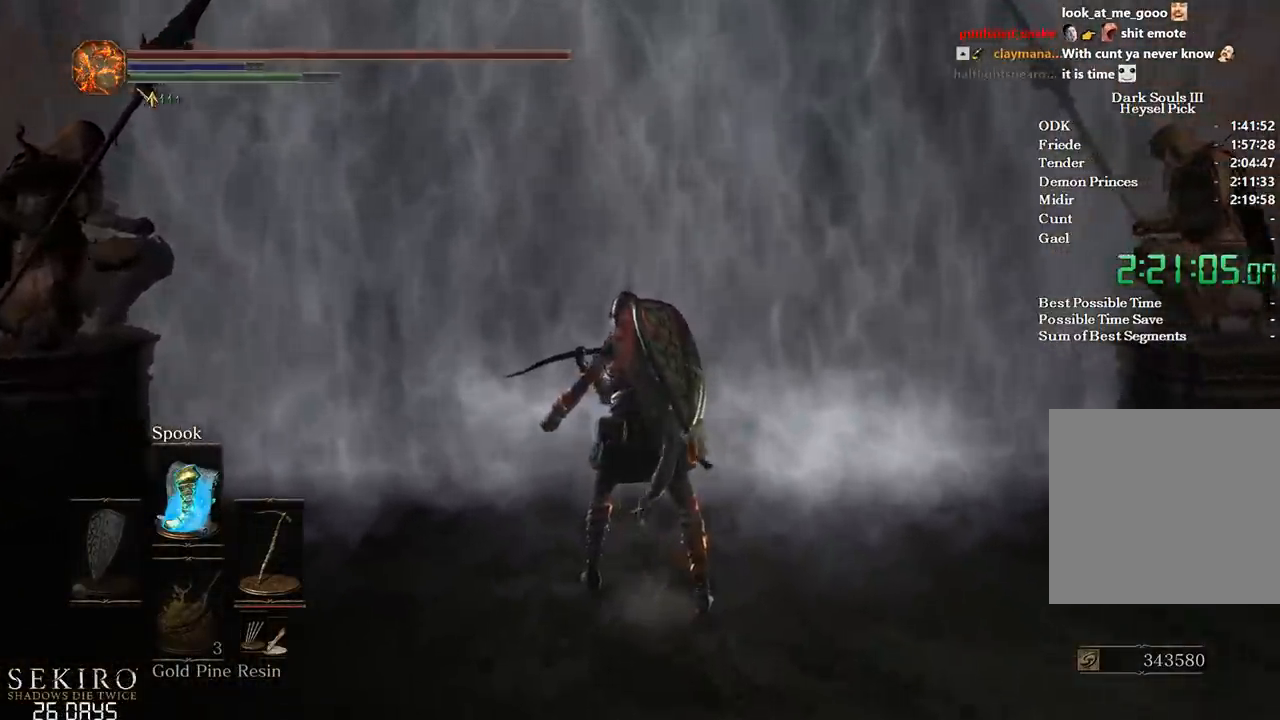
{"buttons": ["DPAD_DOWN"], "left_stick": "up", "right_stick": "center", "events": [[33, "B", "up"], [417, "DPAD_DOWN", "down"]]}
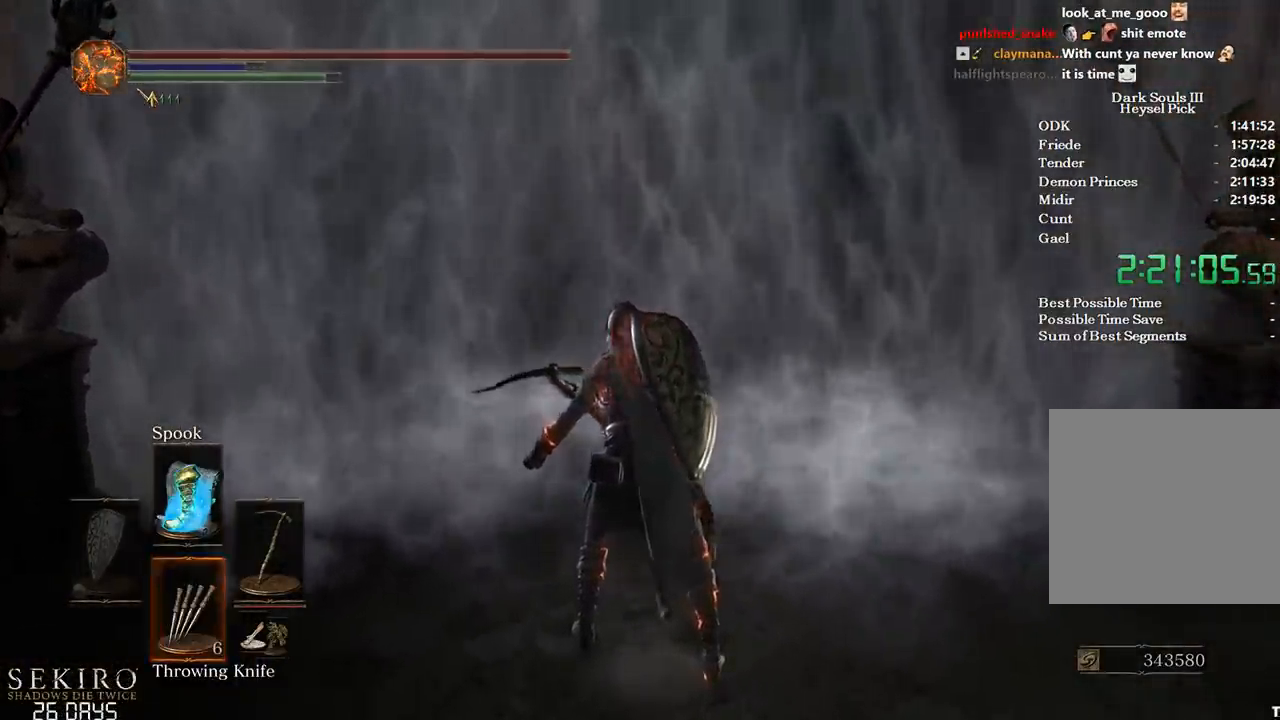
{"buttons": ["X"], "left_stick": "up", "right_stick": "center", "events": [[17, "DPAD_DOWN", "up"], [183, "X", "down"], [267, "X", "up"], [333, "X", "down"], [433, "X", "up"], [500, "X", "down"]]}
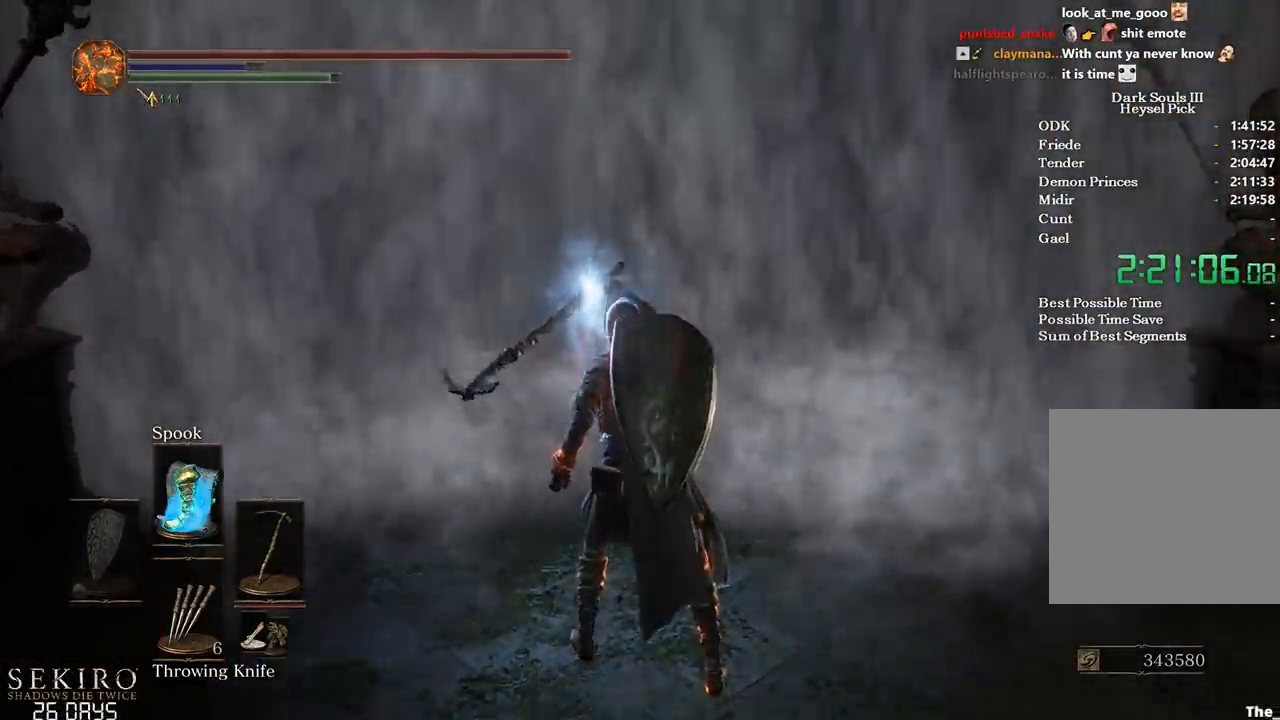
{"buttons": ["X"], "left_stick": "up", "right_stick": "center", "events": [[83, "X", "up"], [167, "X", "down"], [250, "X", "up"], [317, "X", "down"], [417, "X", "up"], [483, "X", "down"]]}
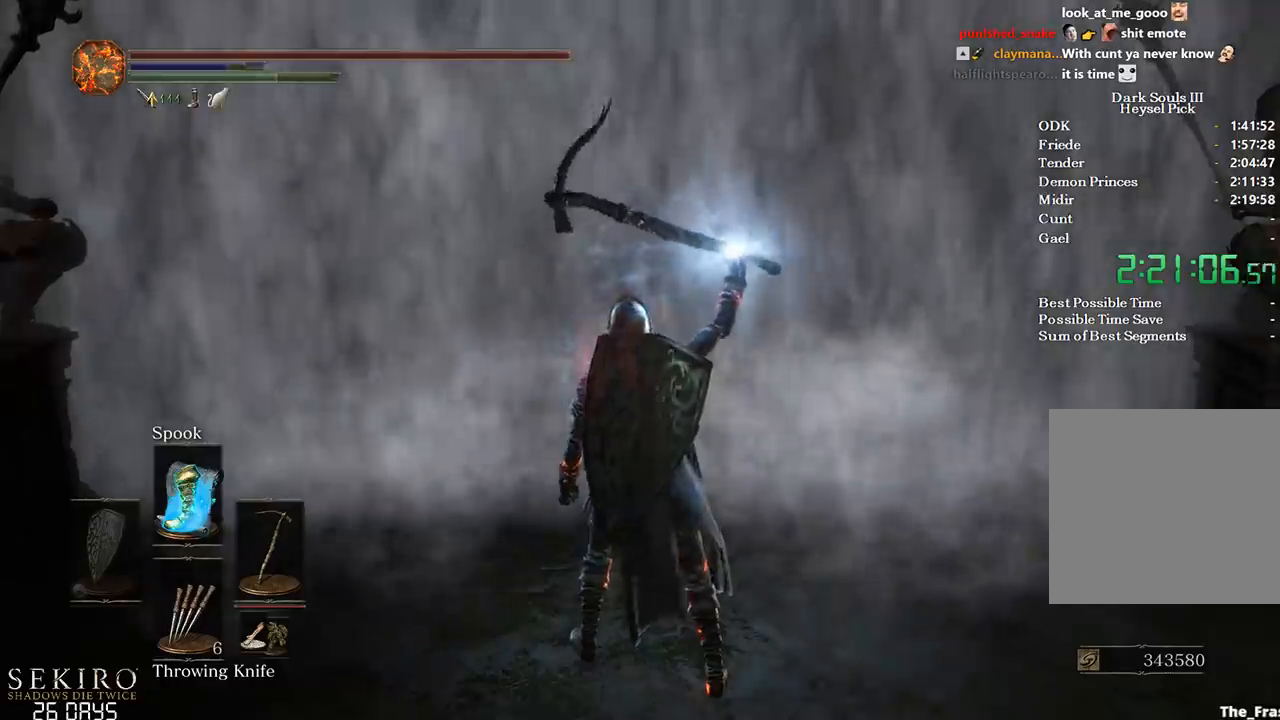
{"buttons": ["X"], "left_stick": "up", "right_stick": "center", "events": [[83, "X", "up"], [150, "X", "down"], [233, "X", "up"], [300, "X", "down"], [383, "X", "up"], [450, "X", "down"]]}
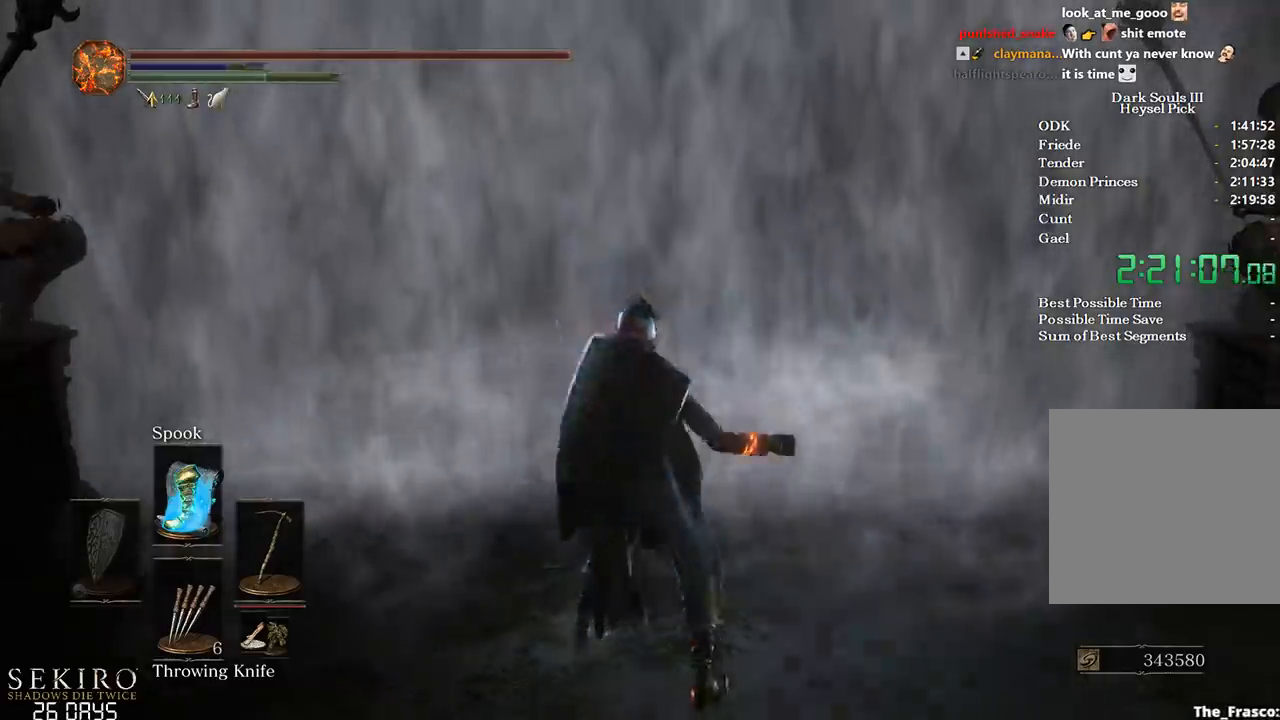
{"buttons": ["DPAD_DOWN"], "left_stick": "up", "right_stick": "center", "events": [[33, "X", "up"], [283, "DPAD_DOWN", "down"]]}
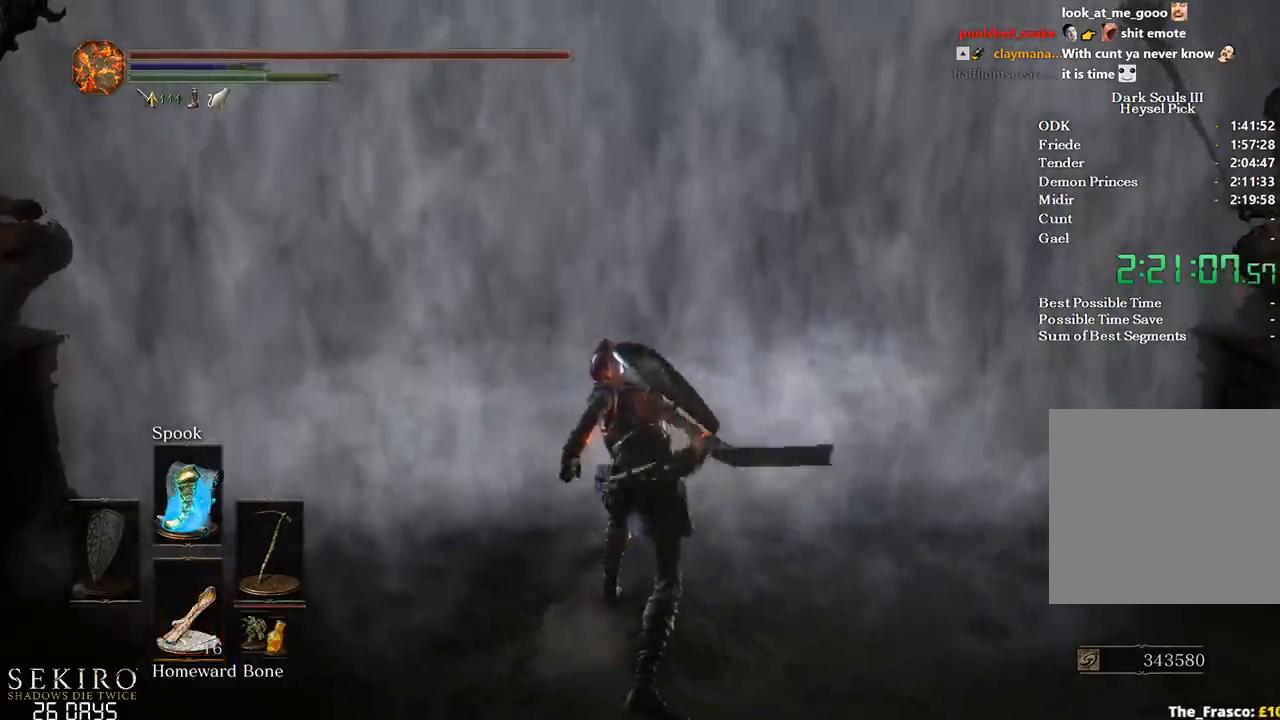
{"buttons": ["DPAD_DOWN"], "left_stick": "up", "right_stick": "center", "events": [[50, "A", "down"], [117, "A", "up"], [217, "A", "down"], [300, "A", "up"], [367, "A", "down"], [483, "A", "up"]]}